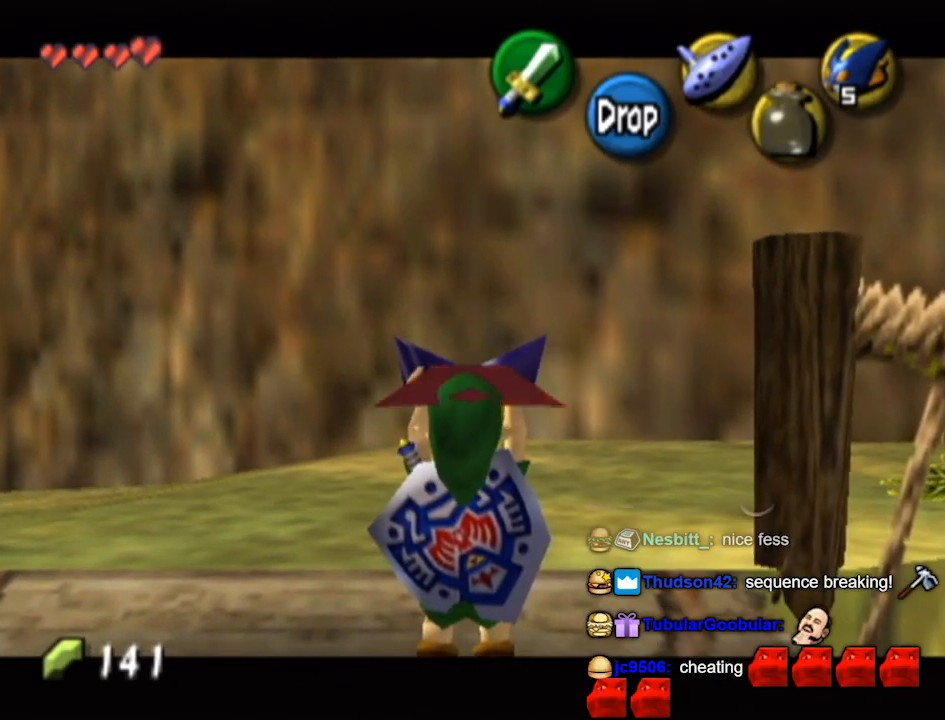
Gameplay with a controller (Nintendo layout); each line is a JSON object with the inputs held at the frame after it. "events" lists button and stick changes between this image and that frame as [ms after this image, input, new state], when the widget could be followed in between. Not read: L3 R3.
{"buttons": ["L1"], "left_stick": "center", "right_stick": "center", "events": []}
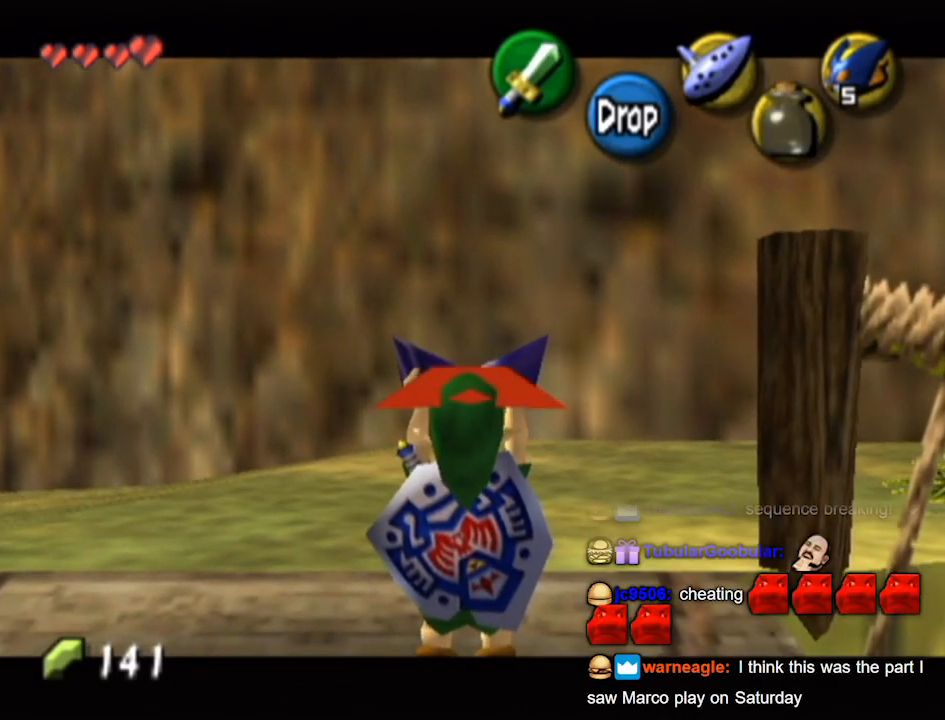
{"buttons": ["L1"], "left_stick": "center", "right_stick": "center", "events": []}
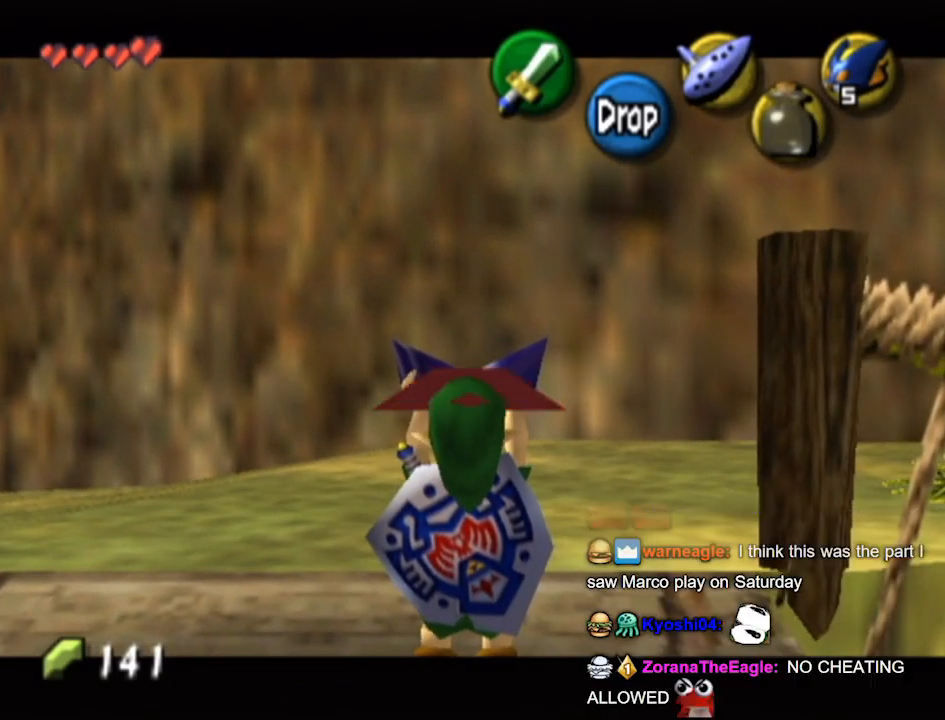
{"buttons": ["L1"], "left_stick": "center", "right_stick": "center", "events": []}
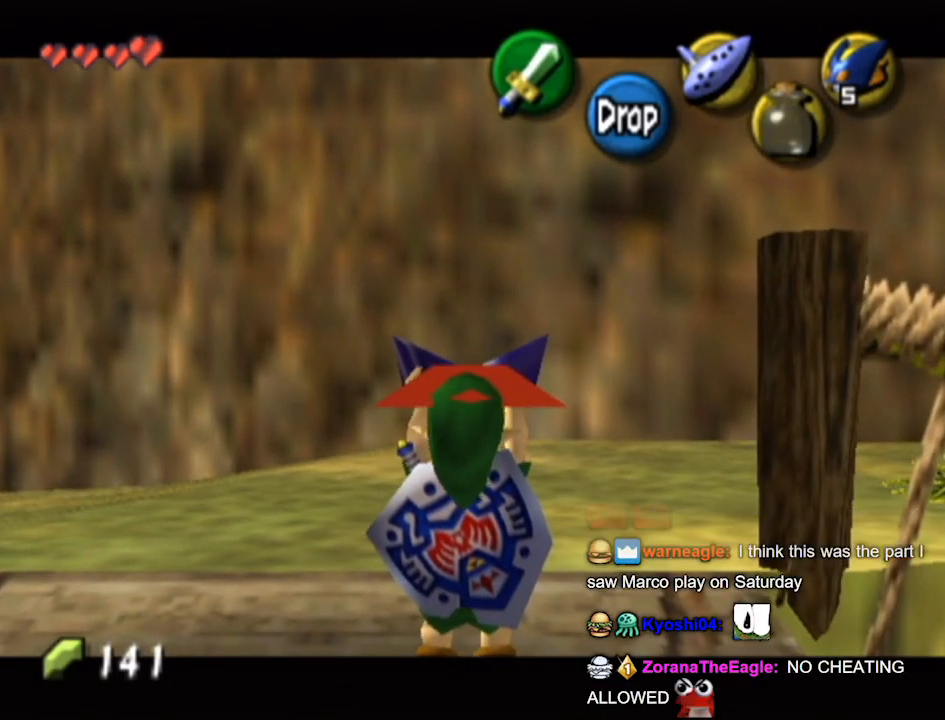
{"buttons": ["L1"], "left_stick": "center", "right_stick": "center", "events": []}
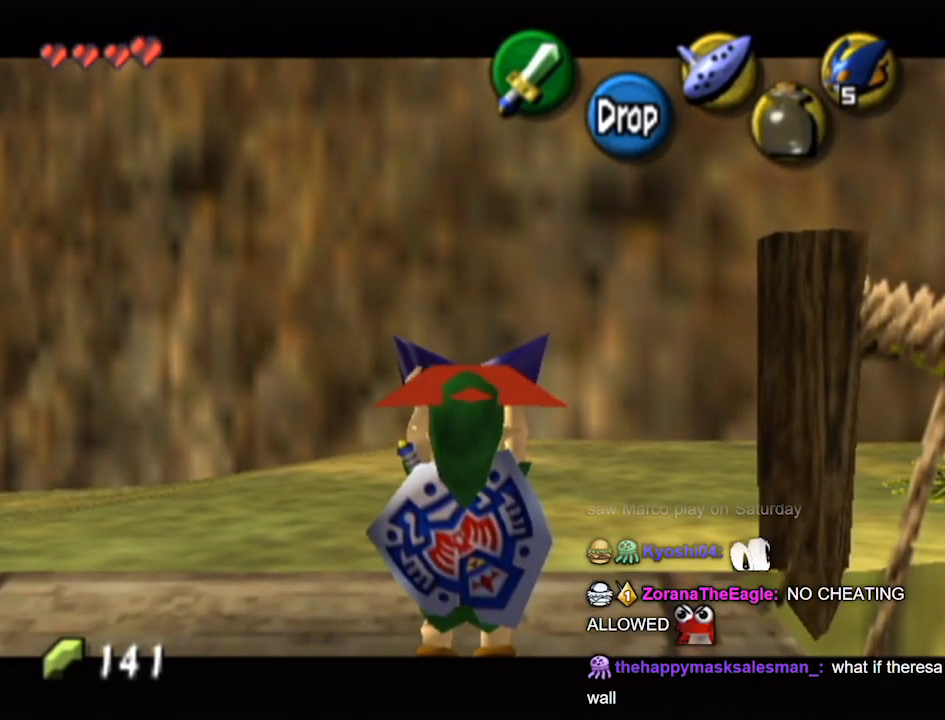
{"buttons": ["L1"], "left_stick": "center", "right_stick": "center", "events": []}
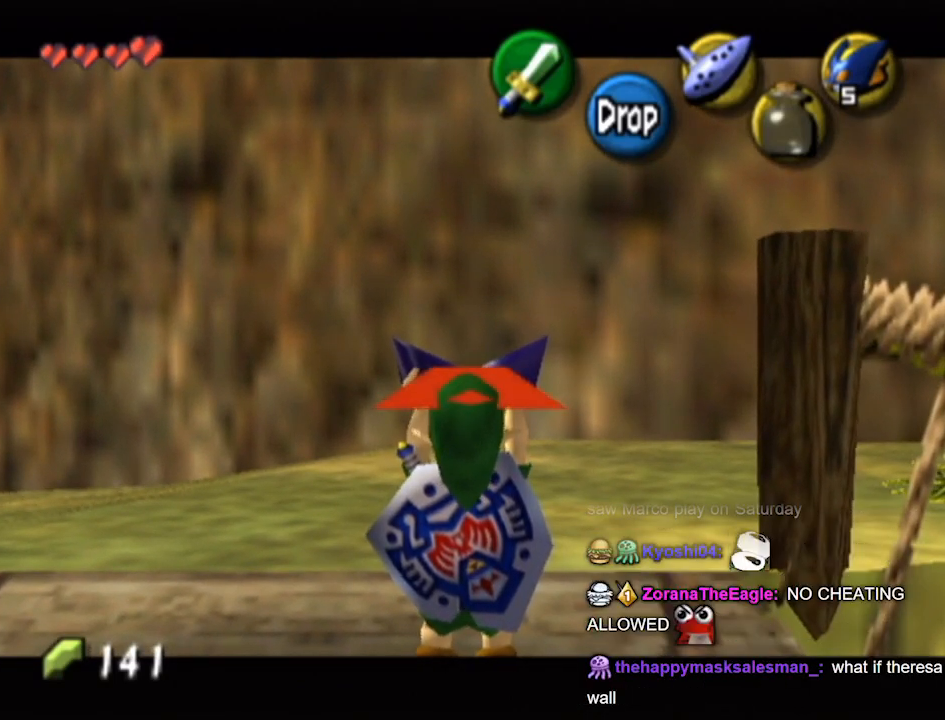
{"buttons": ["L1", "R1"], "left_stick": "center", "right_stick": "center", "events": [[100, "R1", "down"], [367, "A", "down"], [500, "A", "up"]]}
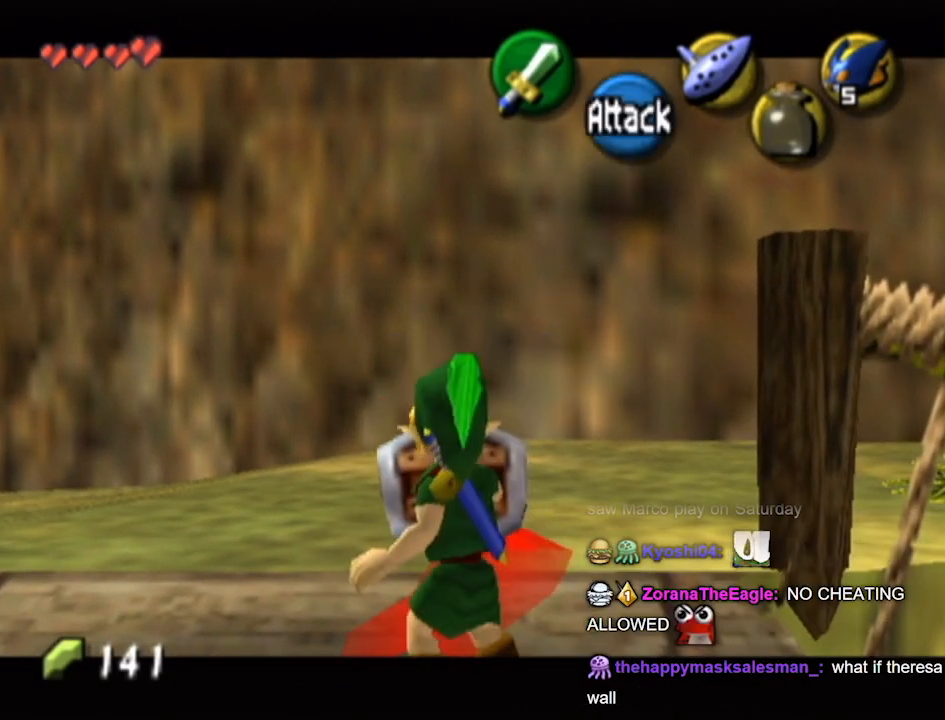
{"buttons": ["A", "L1", "R1"], "left_stick": "down", "right_stick": "center", "events": [[67, "left_stick", "down"], [433, "A", "down"]]}
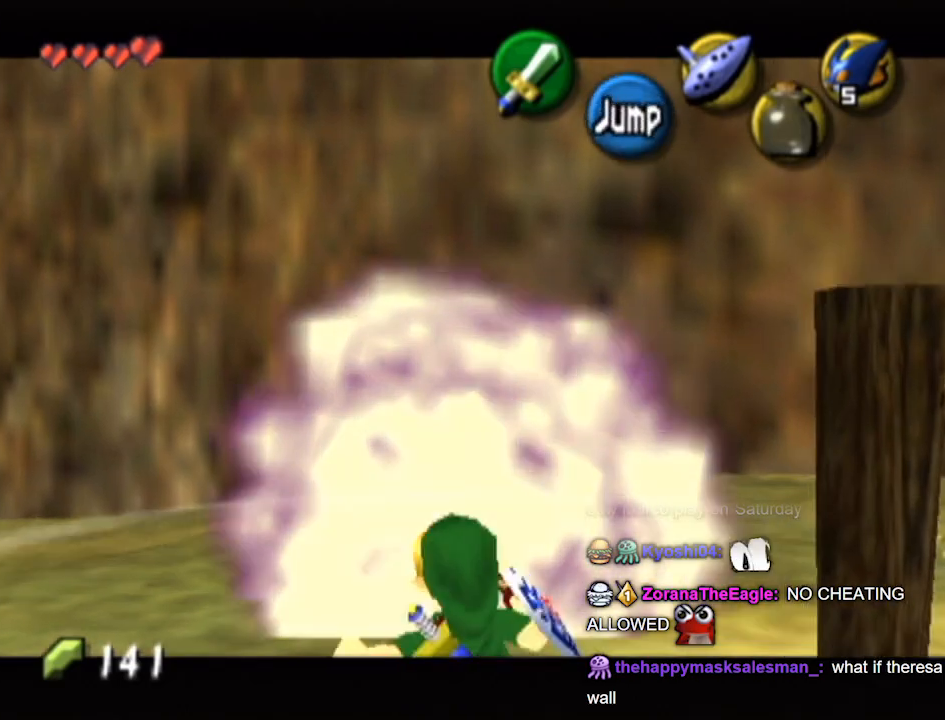
{"buttons": ["L1", "R1"], "left_stick": "center", "right_stick": "center", "events": [[100, "A", "up"], [133, "left_stick", "center"]]}
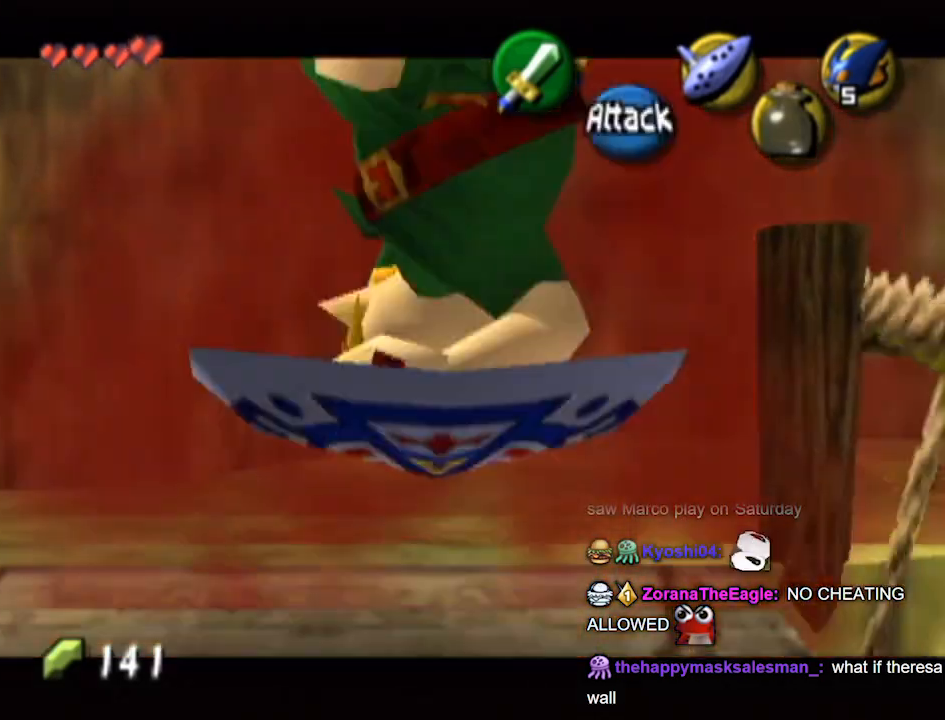
{"buttons": [], "left_stick": "center", "right_stick": "center", "events": [[233, "L1", "up"], [233, "R1", "up"]]}
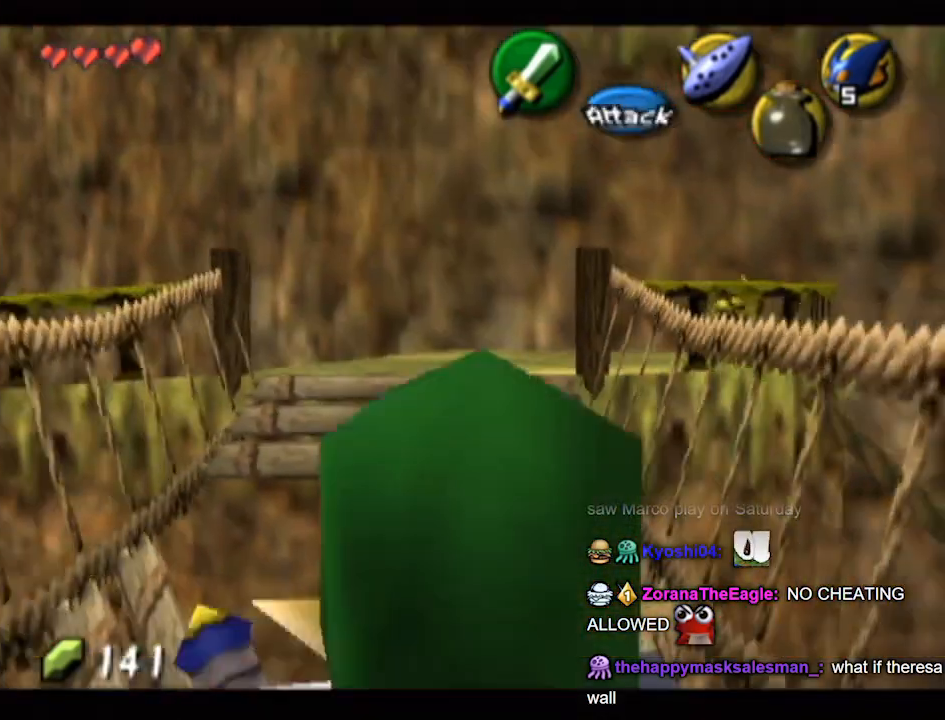
{"buttons": [], "left_stick": "center", "right_stick": "center", "events": []}
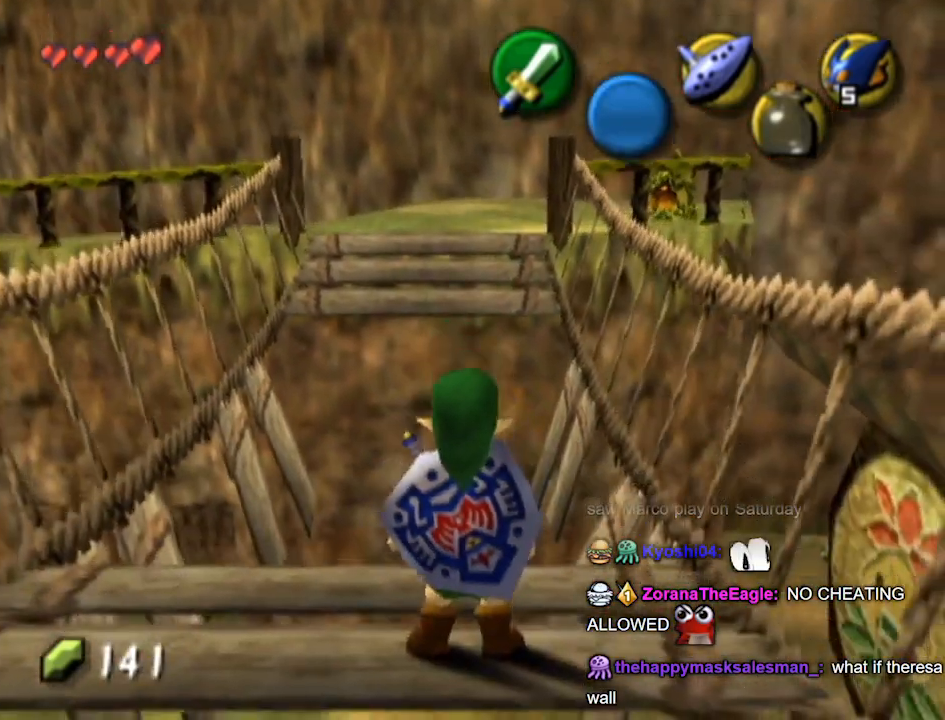
{"buttons": [], "left_stick": "center", "right_stick": "center", "events": []}
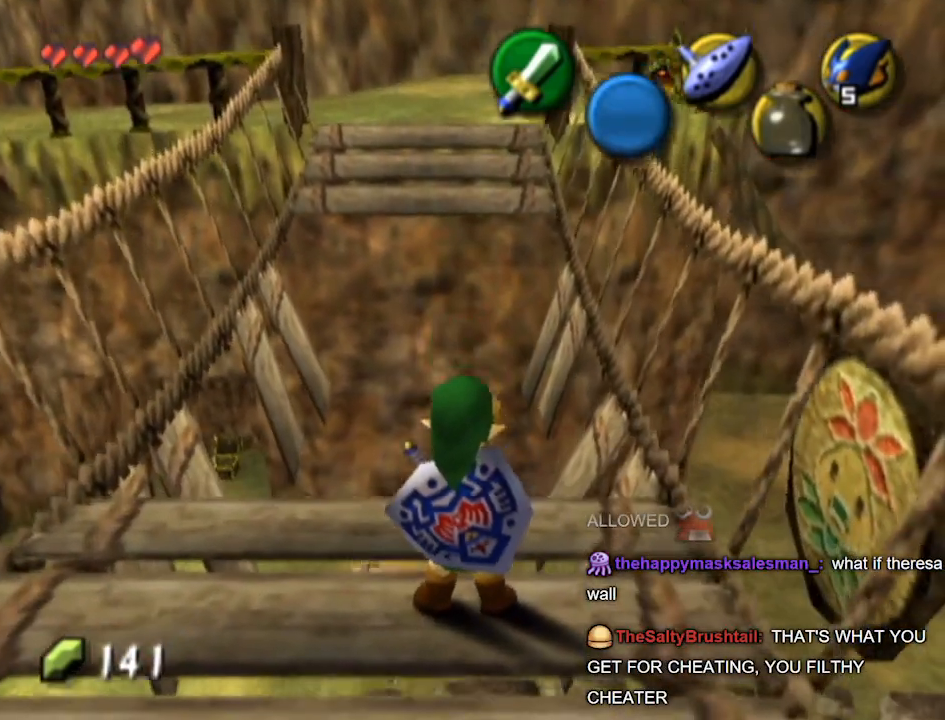
{"buttons": [], "left_stick": "center", "right_stick": "center", "events": []}
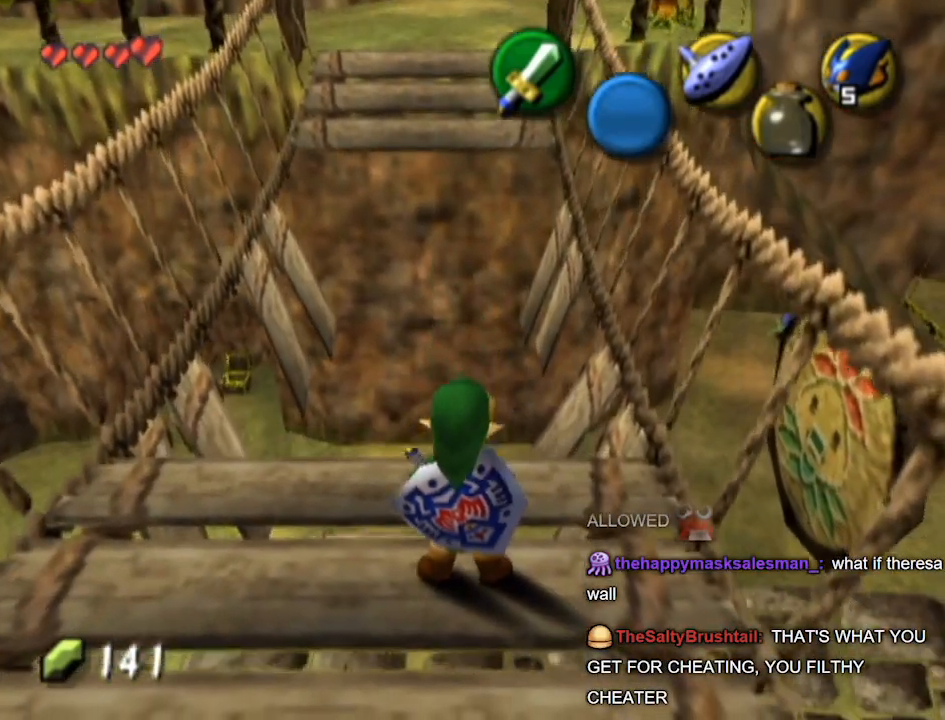
{"buttons": ["L1"], "left_stick": "center", "right_stick": "center", "events": [[300, "left_stick", "down"], [367, "L1", "down"], [467, "left_stick", "center"]]}
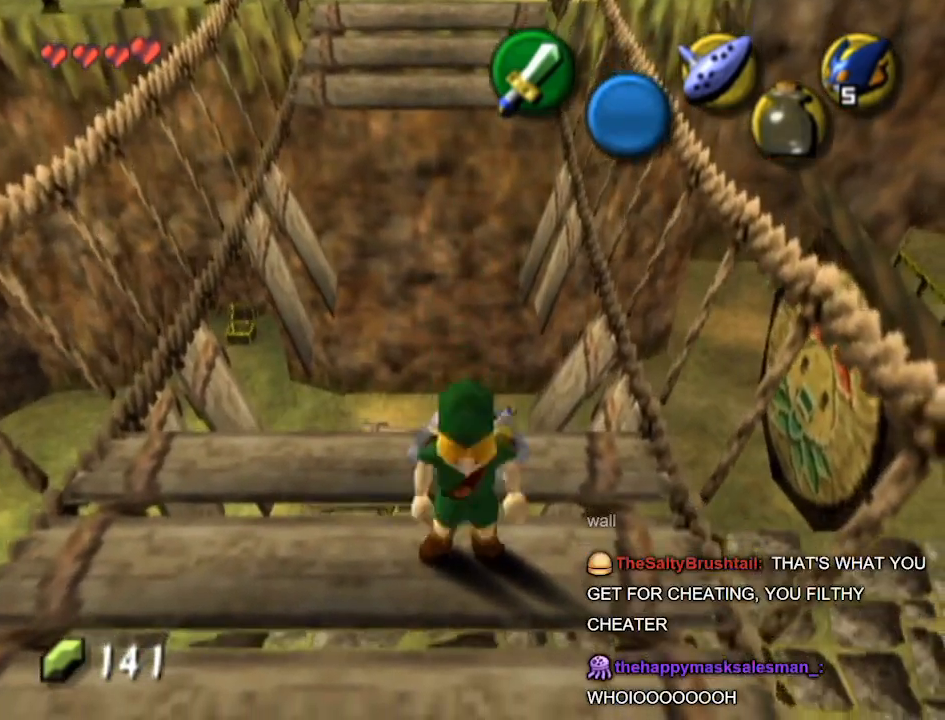
{"buttons": ["L1"], "left_stick": "center", "right_stick": "center", "events": []}
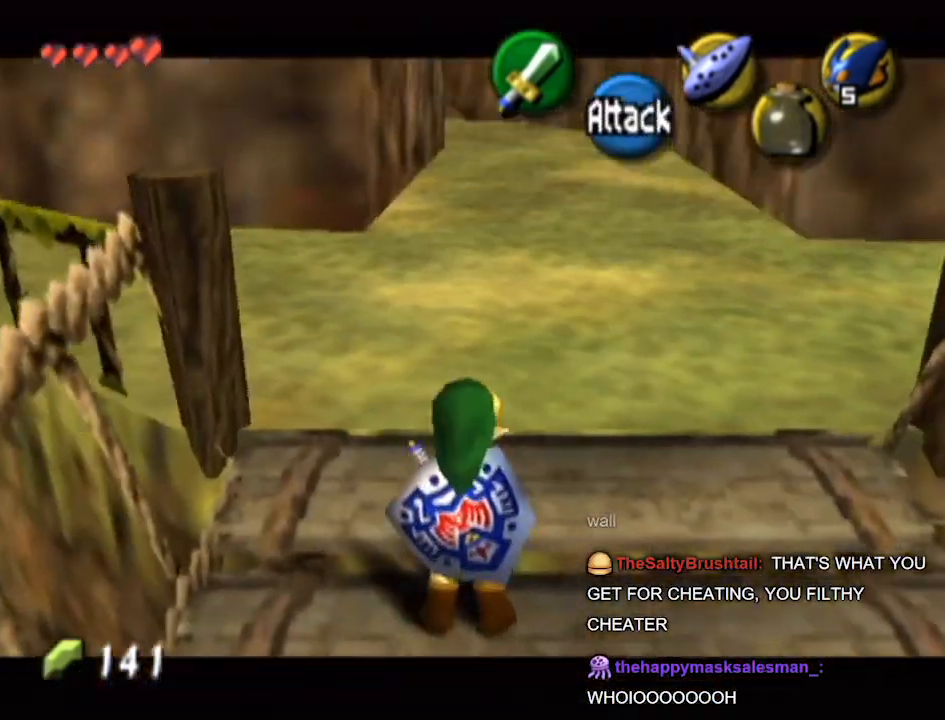
{"buttons": [], "left_stick": "down", "right_stick": "center", "events": [[400, "L1", "up"], [467, "left_stick", "down"]]}
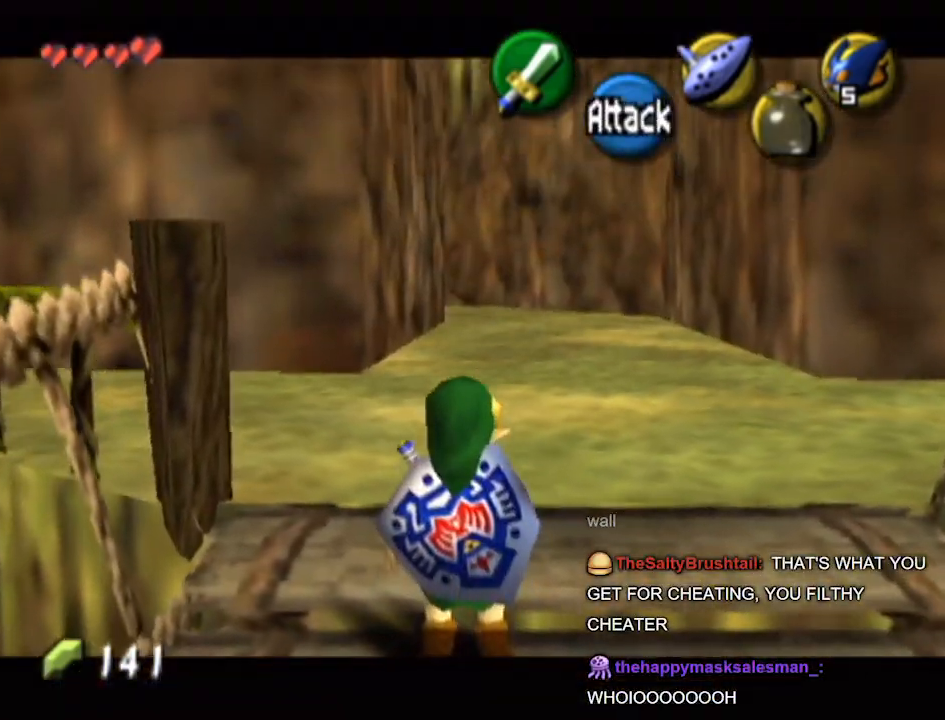
{"buttons": ["L1"], "left_stick": "center", "right_stick": "center", "events": [[33, "L1", "down"], [100, "left_stick", "center"]]}
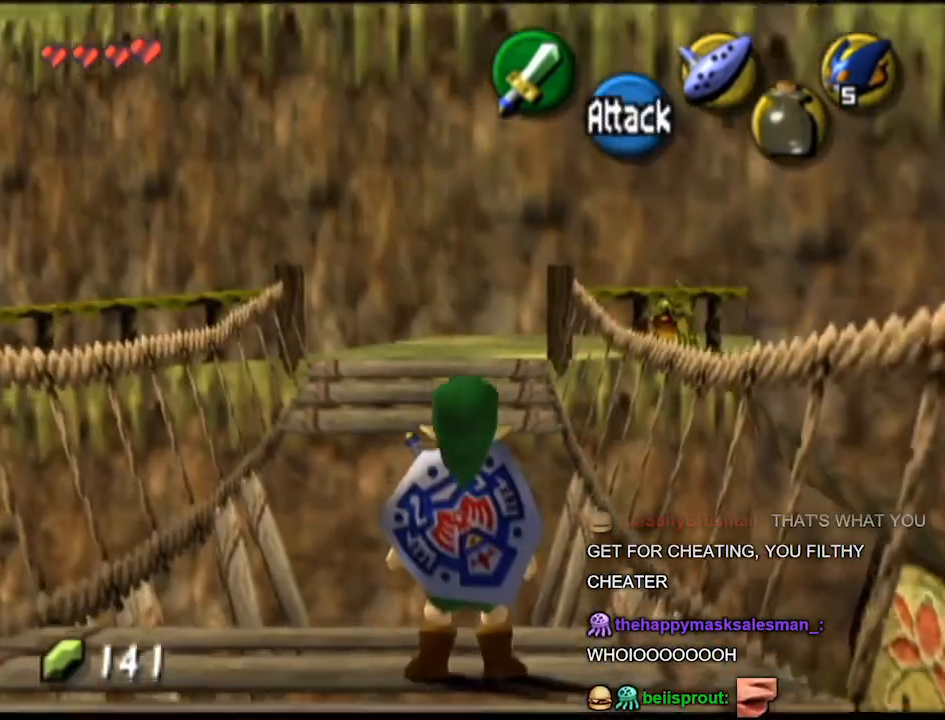
{"buttons": ["L1"], "left_stick": "center", "right_stick": "center", "events": []}
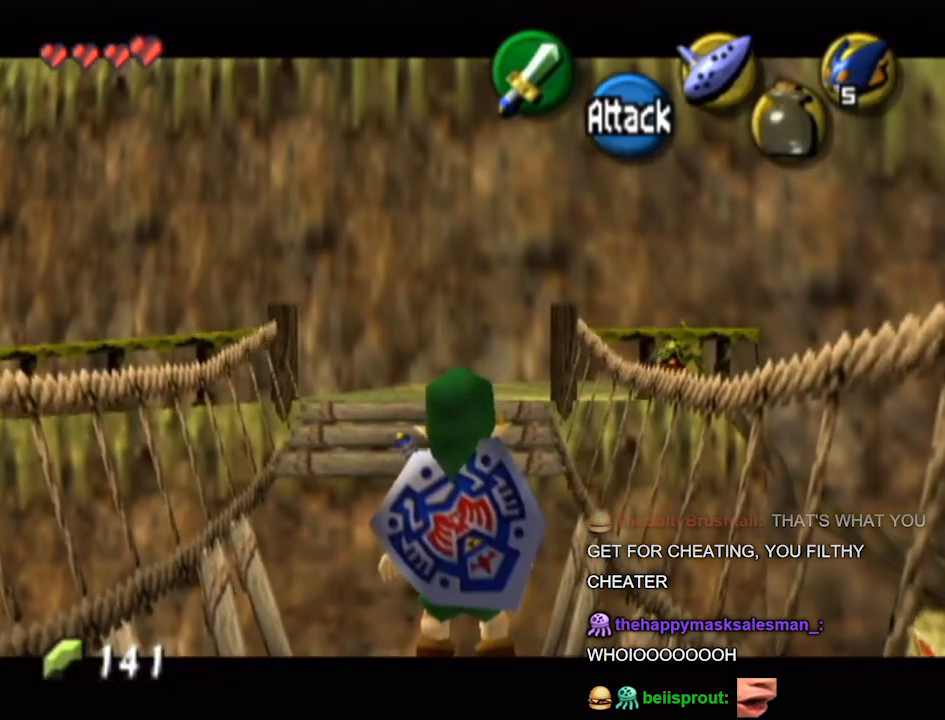
{"buttons": [], "left_stick": "left", "right_stick": "center", "events": [[433, "L1", "up"], [467, "left_stick", "left"]]}
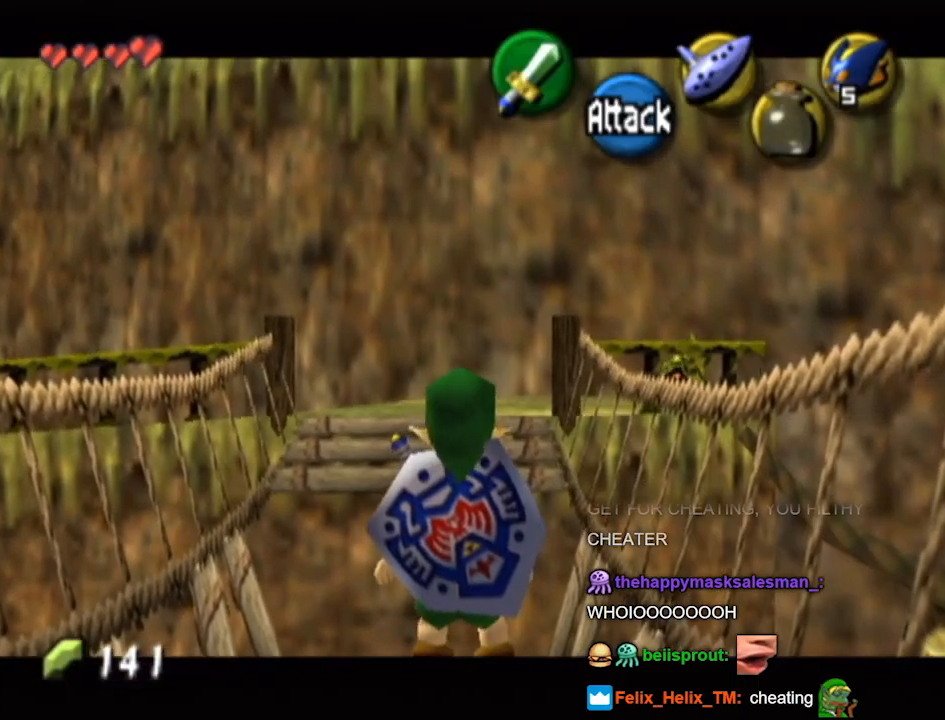
{"buttons": ["L1"], "left_stick": "center", "right_stick": "center", "events": [[67, "L1", "down"], [133, "left_stick", "center"]]}
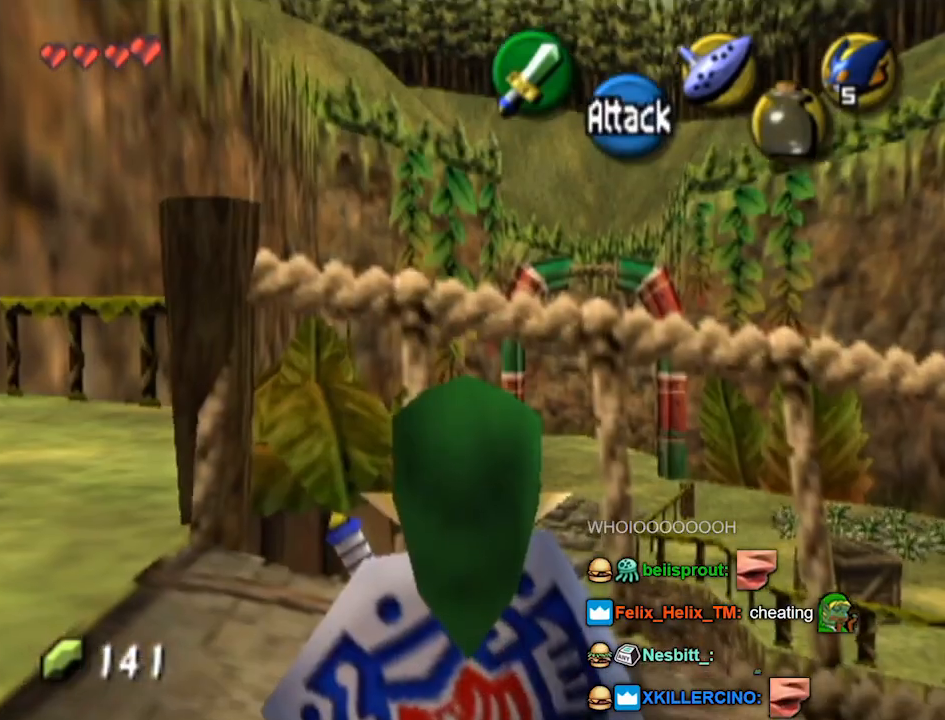
{"buttons": ["L1"], "left_stick": "center", "right_stick": "center", "events": [[67, "left_stick", "right"], [100, "A", "down"], [167, "A", "up"], [200, "left_stick", "center"]]}
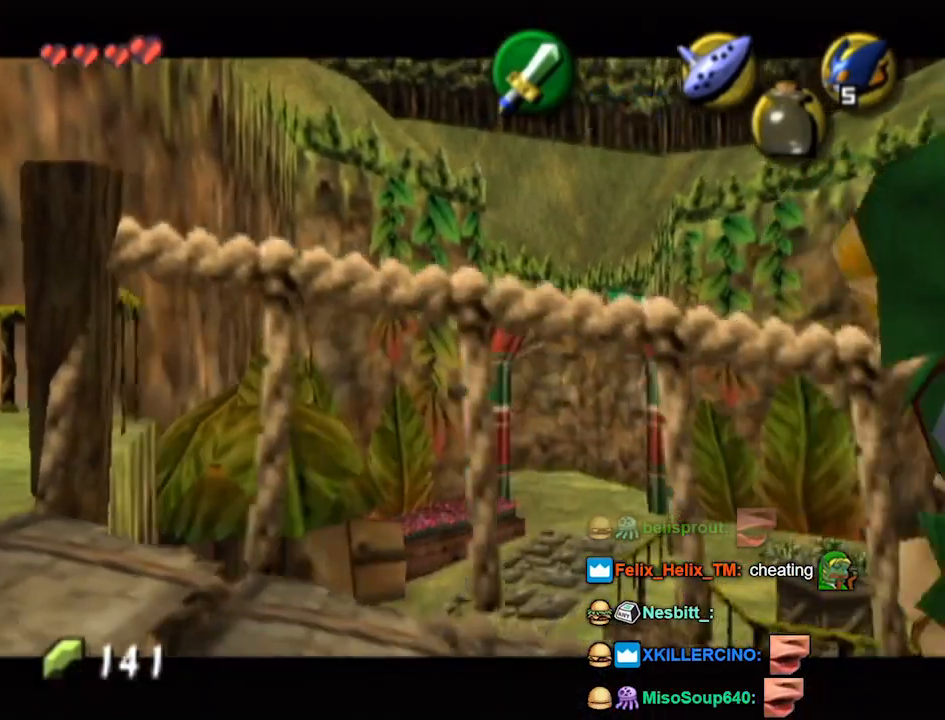
{"buttons": [], "left_stick": "center", "right_stick": "center", "events": [[167, "L1", "up"]]}
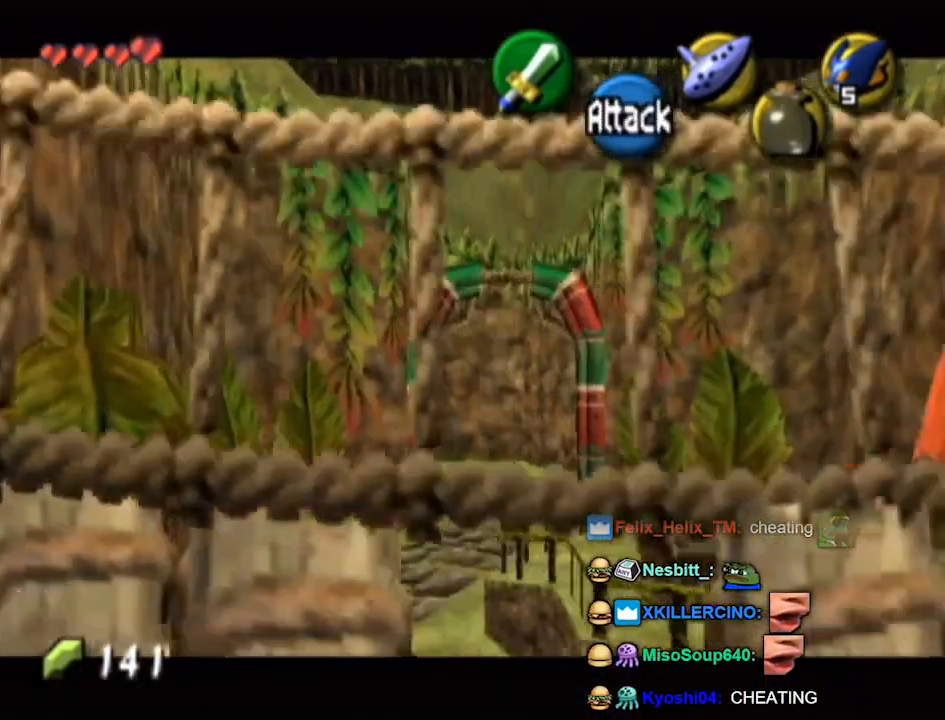
{"buttons": [], "left_stick": "up", "right_stick": "center", "events": [[400, "left_stick", "up"]]}
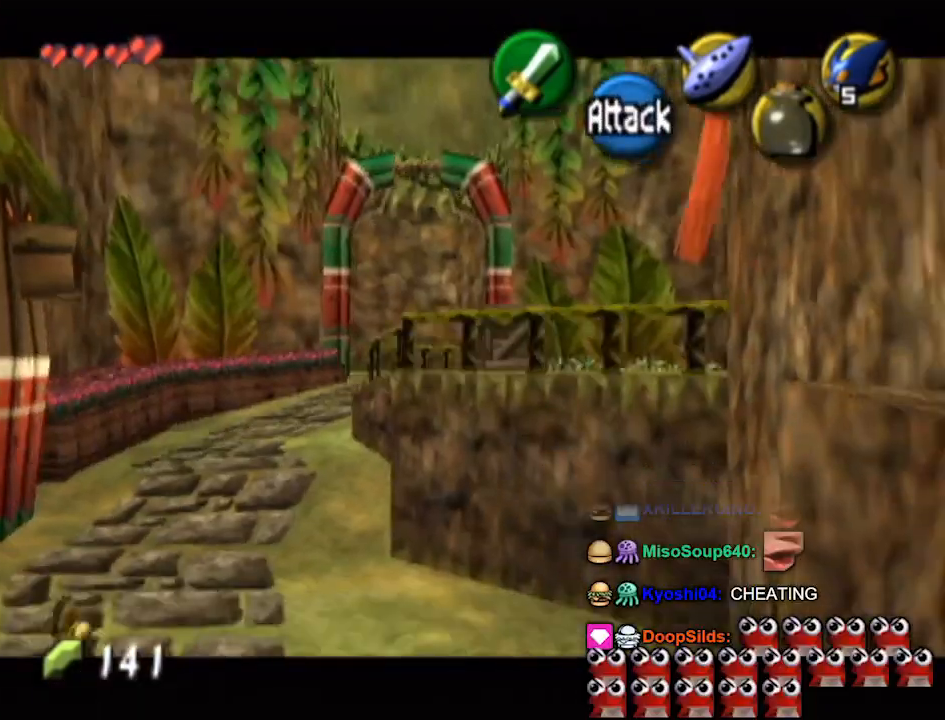
{"buttons": [], "left_stick": "up-left", "right_stick": "center", "events": [[33, "left_stick", "up-left"], [300, "L1", "down"], [500, "L1", "up"]]}
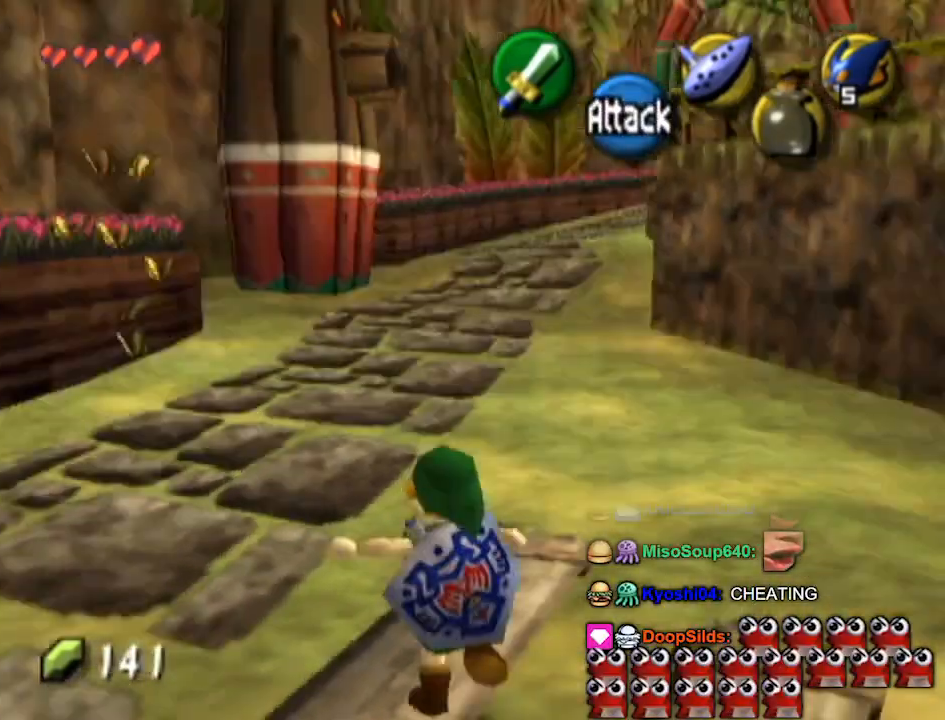
{"buttons": [], "left_stick": "up-right", "right_stick": "center", "events": [[33, "left_stick", "up"], [367, "left_stick", "up-right"]]}
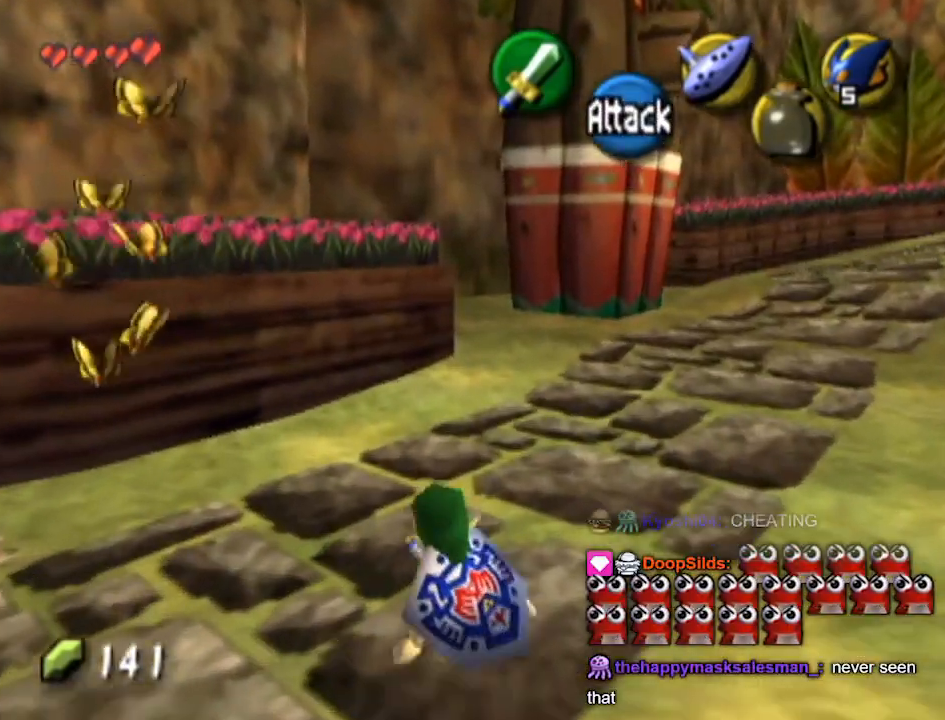
{"buttons": [], "left_stick": "up", "right_stick": "center", "events": [[200, "left_stick", "up"], [333, "A", "down"], [400, "A", "up"]]}
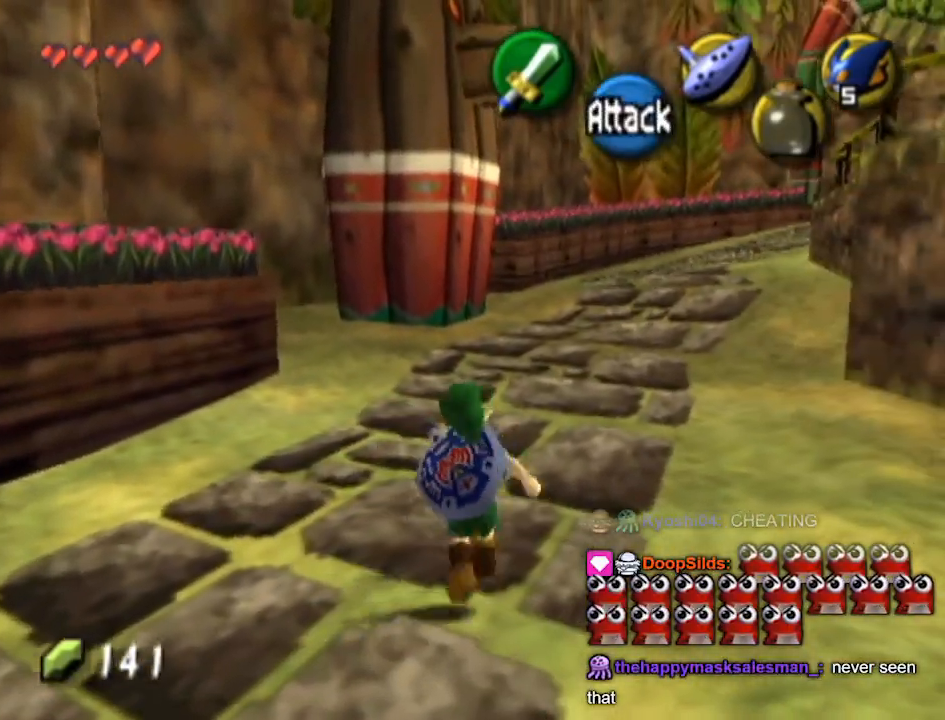
{"buttons": [], "left_stick": "up", "right_stick": "center", "events": []}
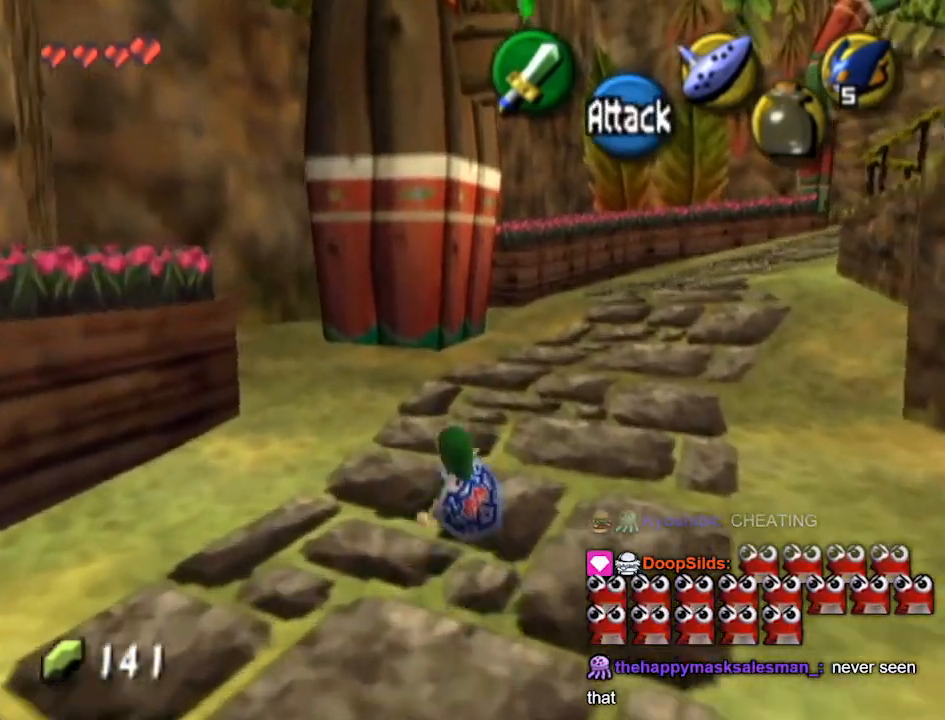
{"buttons": [], "left_stick": "up-left", "right_stick": "center", "events": [[433, "left_stick", "up-left"]]}
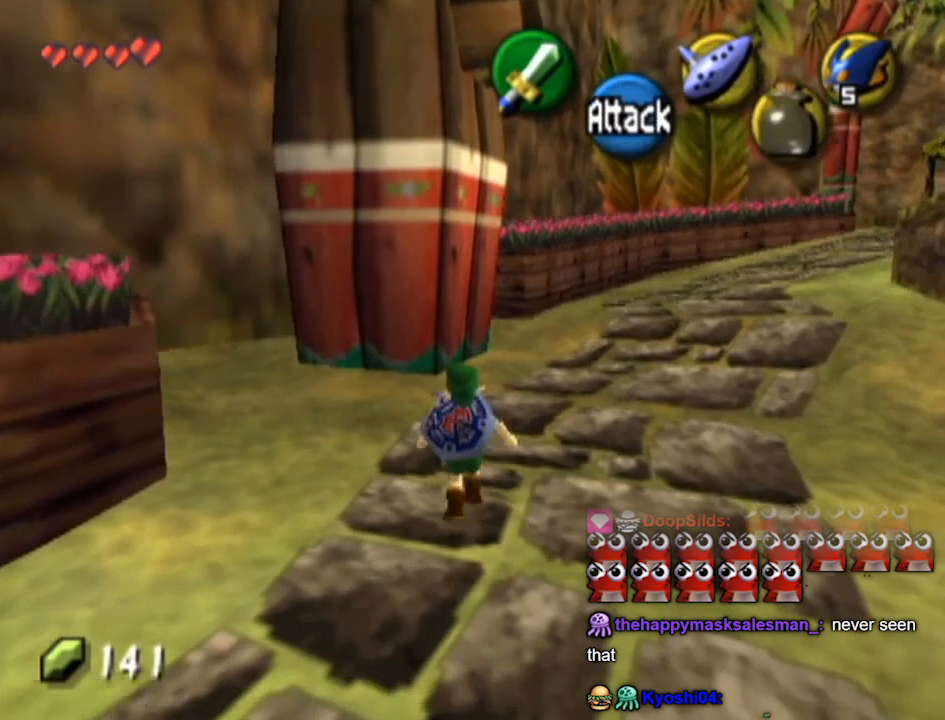
{"buttons": ["A", "L1"], "left_stick": "up-right", "right_stick": "center", "events": [[233, "left_stick", "up-right"], [467, "A", "down"], [467, "L1", "down"]]}